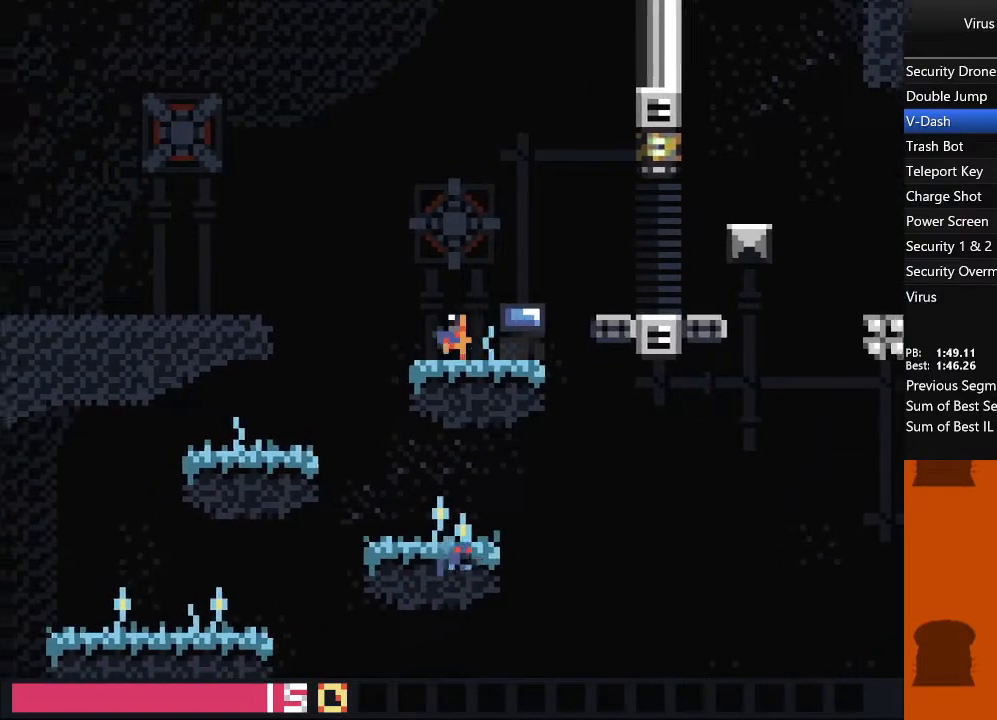
Gameplay with a controller (arcade stick); each line is a JSON object with the inputs held at the frame after it (dt_ms = milliseconds from this image to that frame). "events" lists button and stick changes between this image and that frame as [ms after this image, input, new state], when the widget could be followed in between. Not read: L3 R3 other_buttons.
{"dt_ms": 500, "buttons": ["DPAD_LEFT"], "events": [[117, "TRIANGLE", "down"], [483, "TRIANGLE", "up"]]}
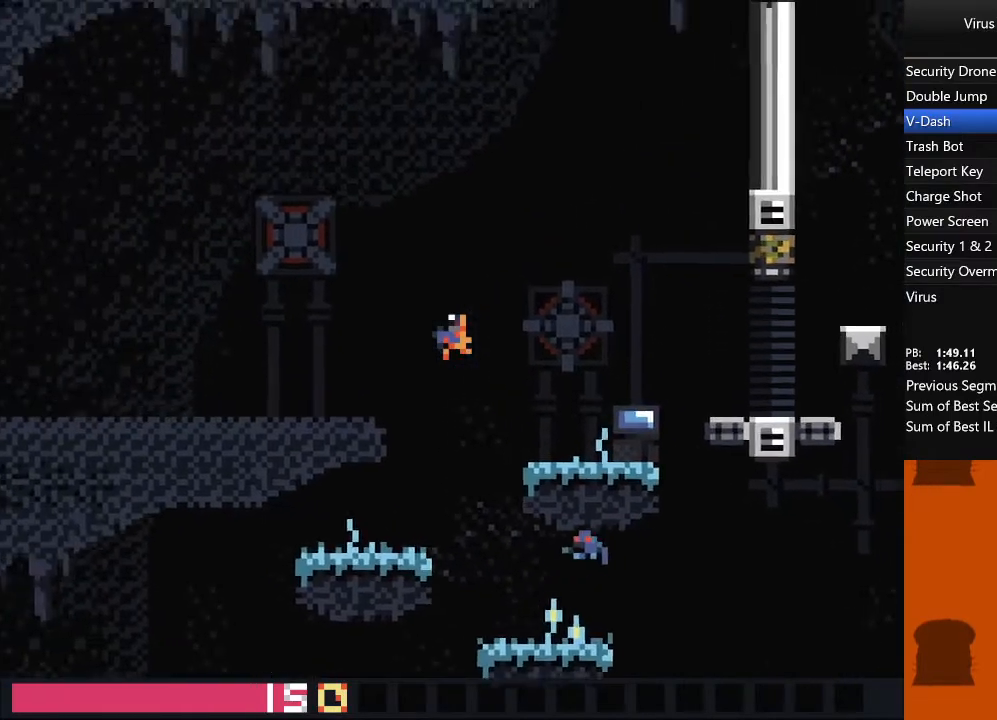
{"dt_ms": 500, "buttons": ["TRIANGLE", "DPAD_LEFT"], "events": [[217, "TRIANGLE", "down"]]}
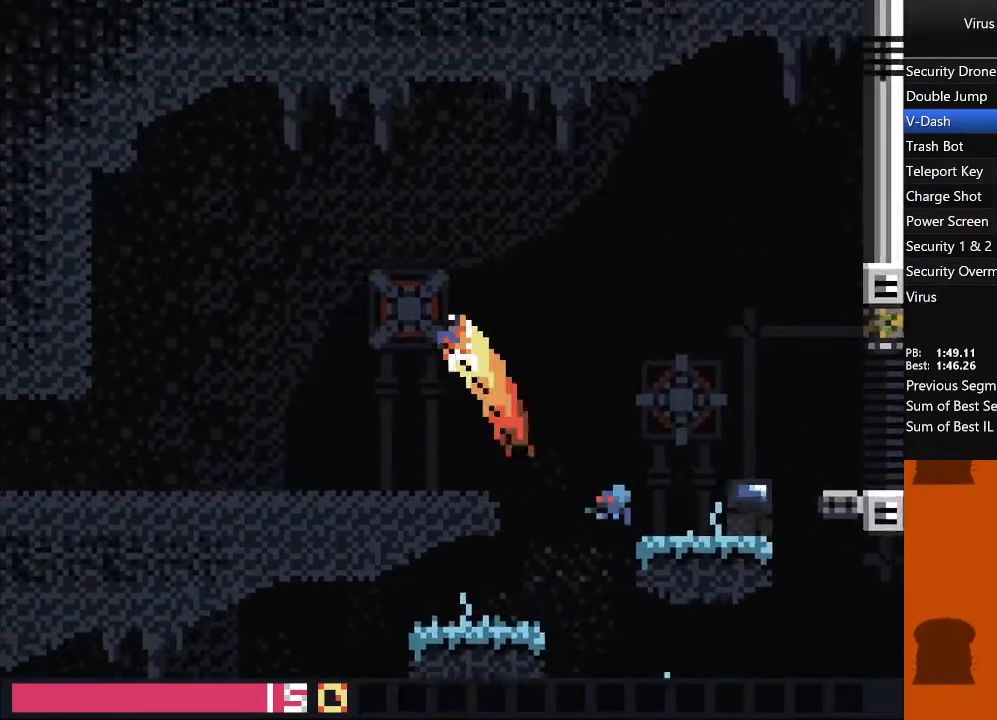
{"dt_ms": 500, "buttons": ["DPAD_LEFT"], "events": [[233, "TRIANGLE", "up"]]}
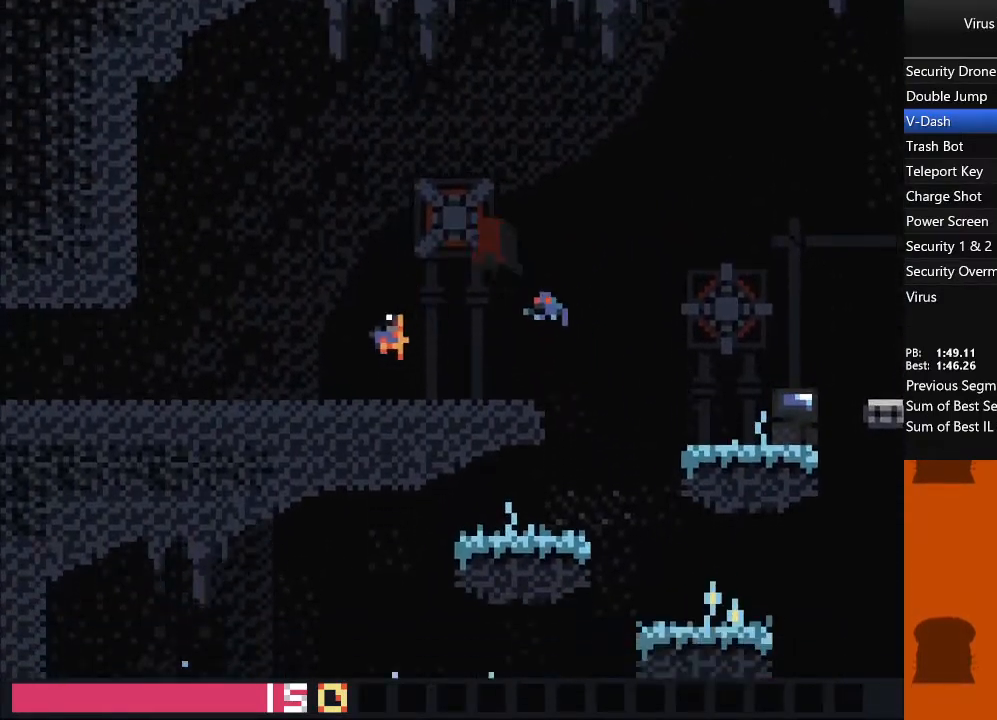
{"dt_ms": 500, "buttons": ["DPAD_LEFT"], "events": []}
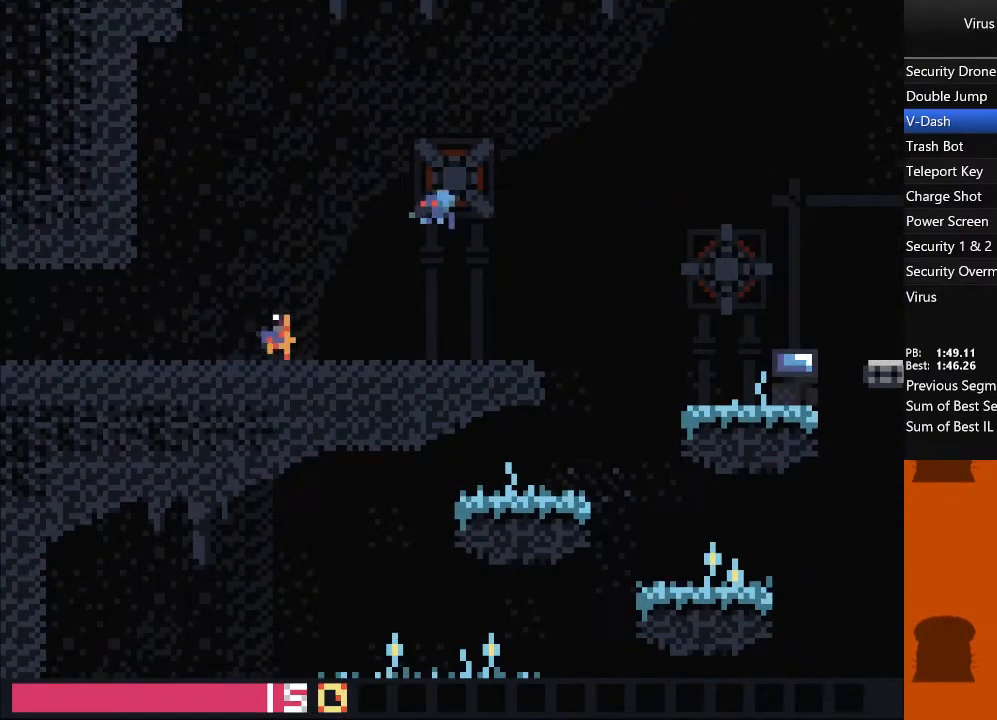
{"dt_ms": 500, "buttons": ["DPAD_LEFT"], "events": []}
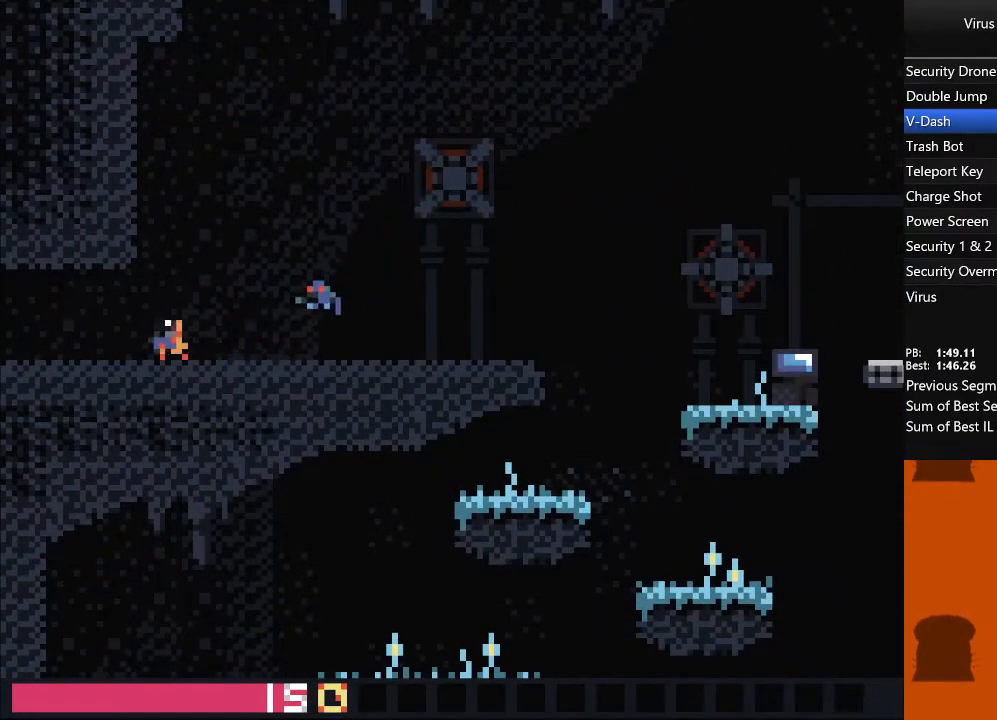
{"dt_ms": 500, "buttons": ["DPAD_LEFT"], "events": []}
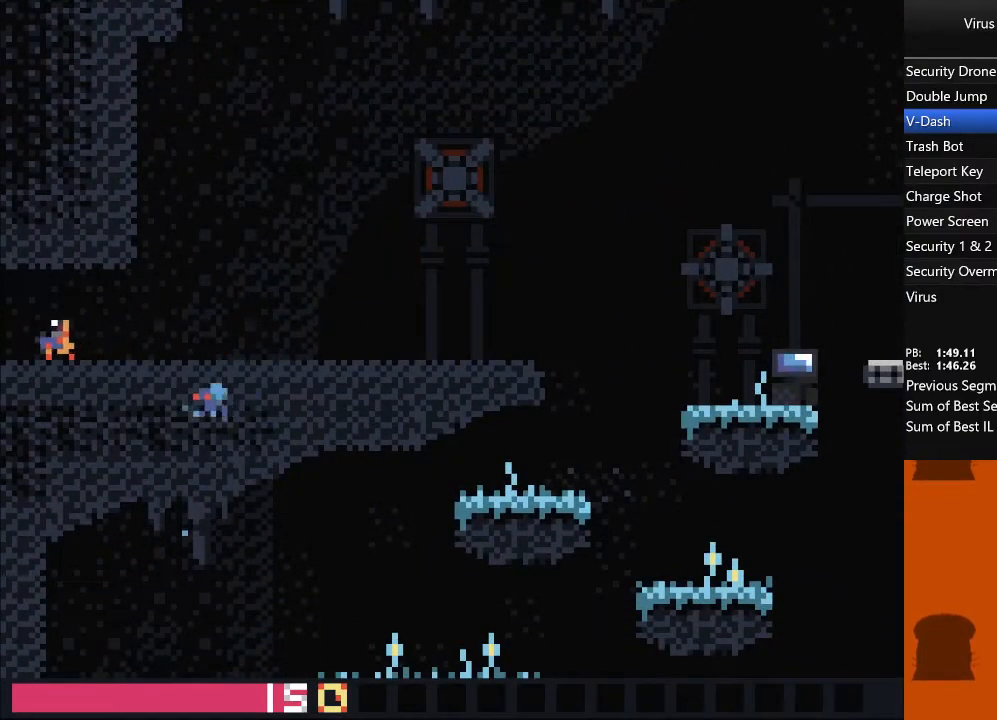
{"dt_ms": 500, "buttons": ["DPAD_LEFT"], "events": []}
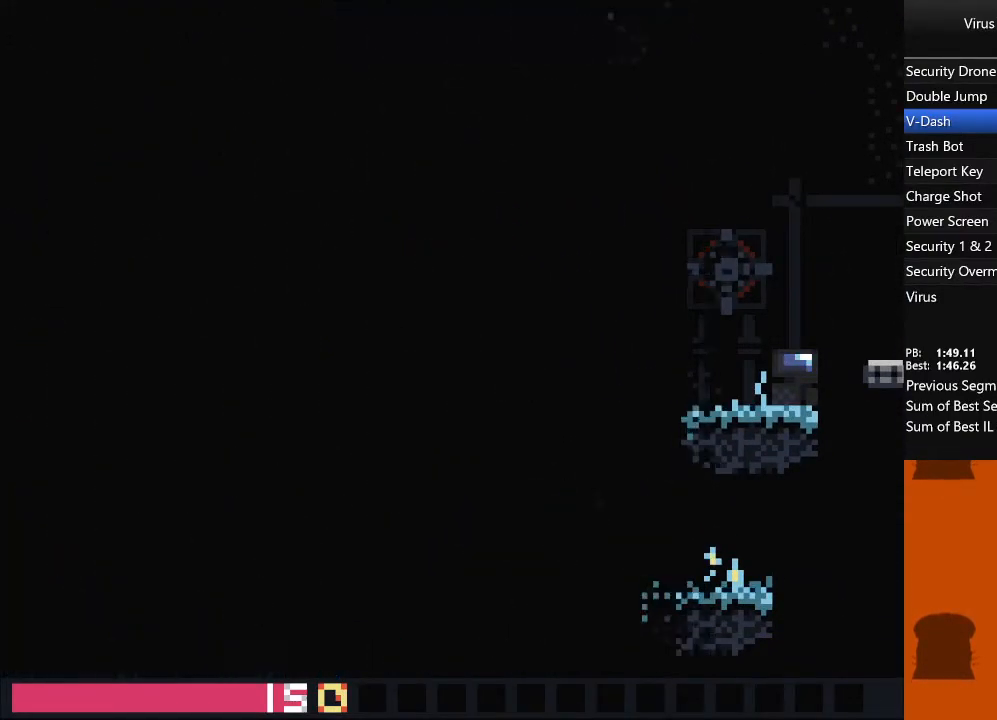
{"dt_ms": 500, "buttons": ["DPAD_LEFT"], "events": []}
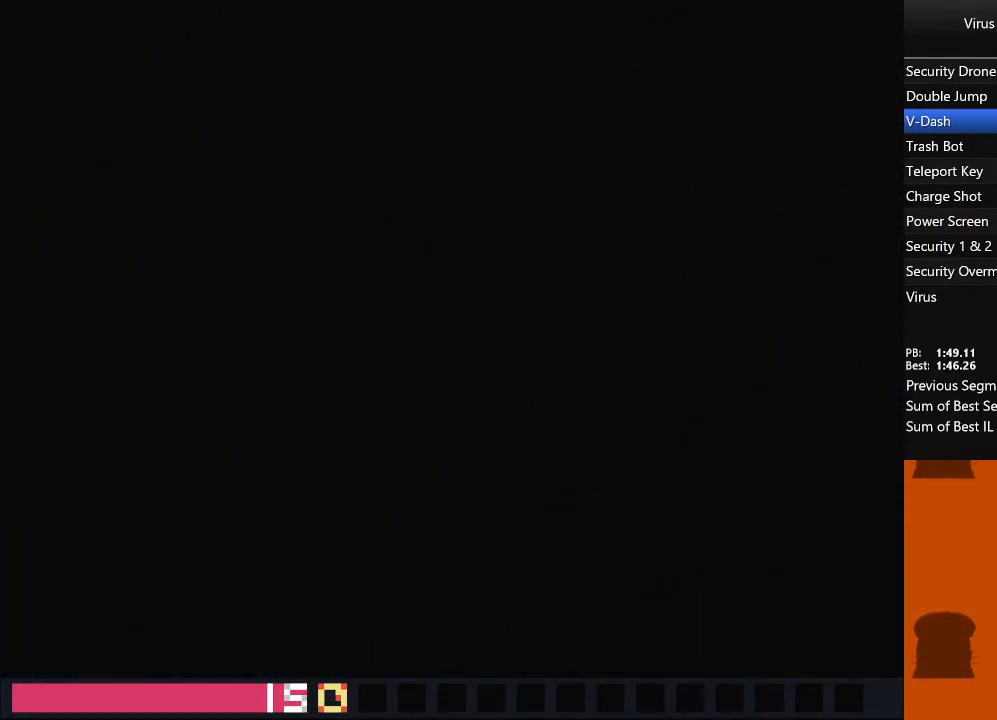
{"dt_ms": 500, "buttons": ["DPAD_LEFT"], "events": []}
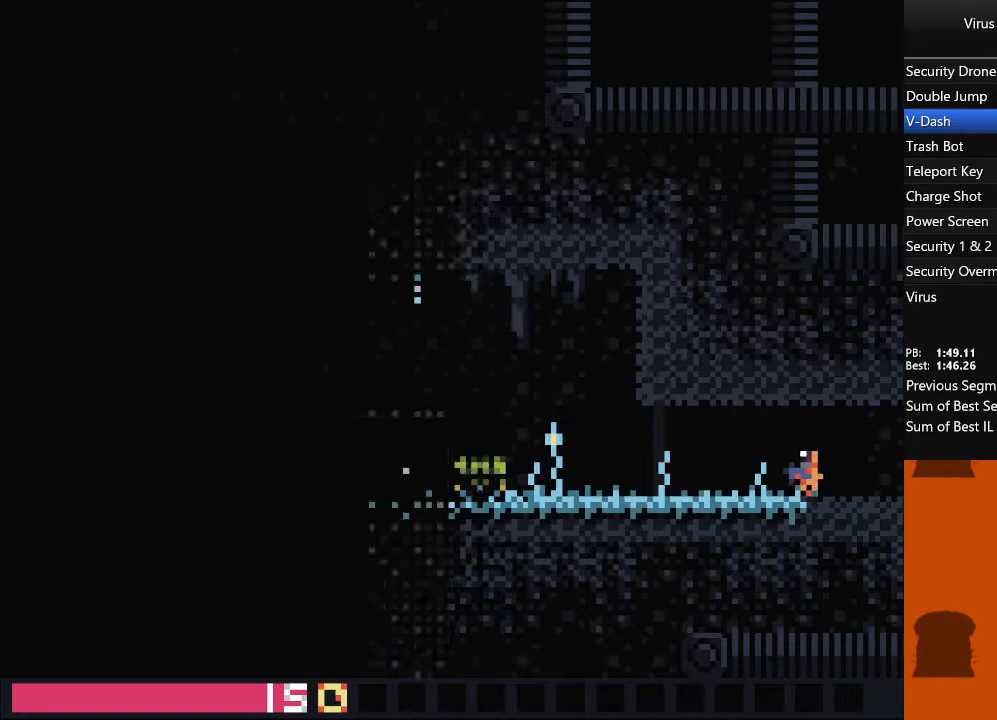
{"dt_ms": 500, "buttons": ["DPAD_LEFT"], "events": []}
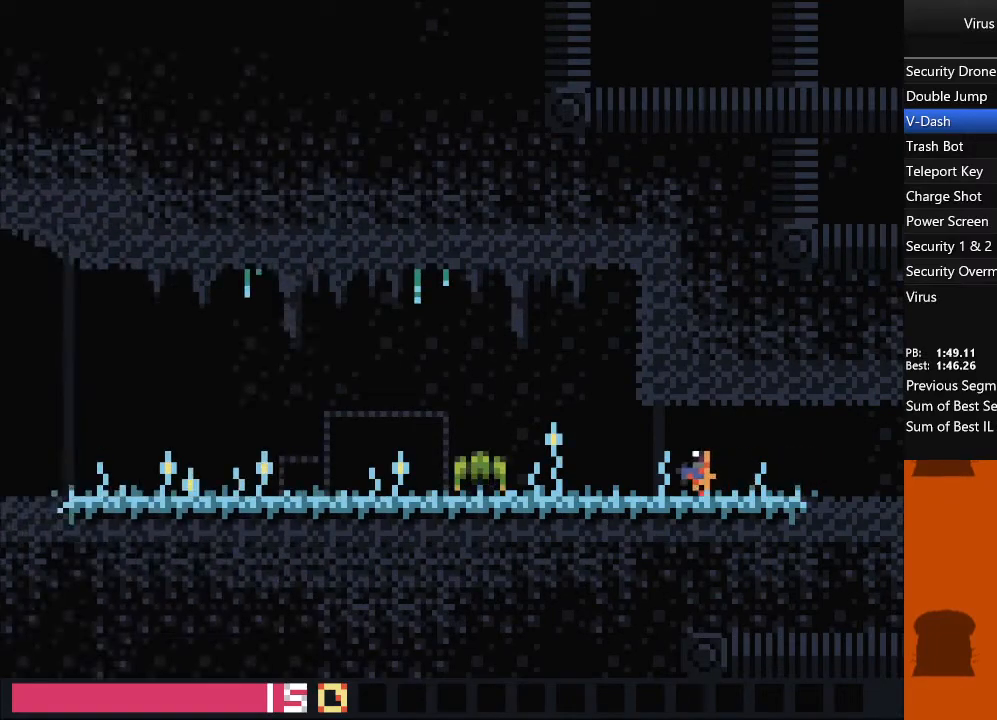
{"dt_ms": 500, "buttons": ["DPAD_LEFT"], "events": [[267, "SQUARE", "down"], [450, "SQUARE", "up"]]}
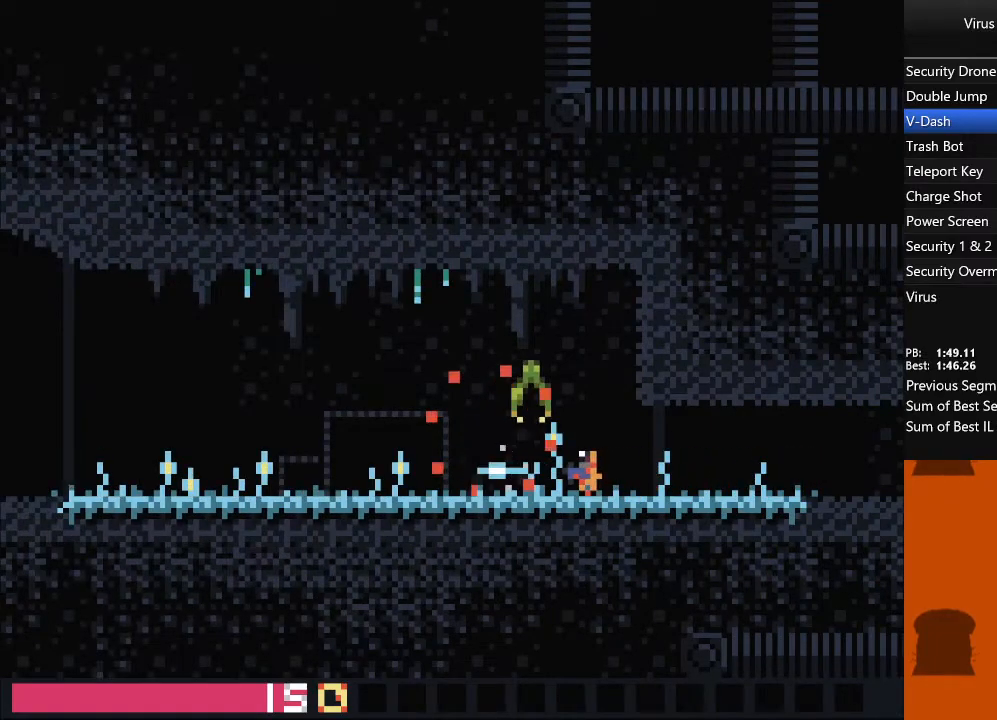
{"dt_ms": 500, "buttons": ["DPAD_LEFT"], "events": [[150, "DPAD_UP", "down"], [167, "SQUARE", "down"], [283, "SQUARE", "up"], [350, "DPAD_UP", "up"]]}
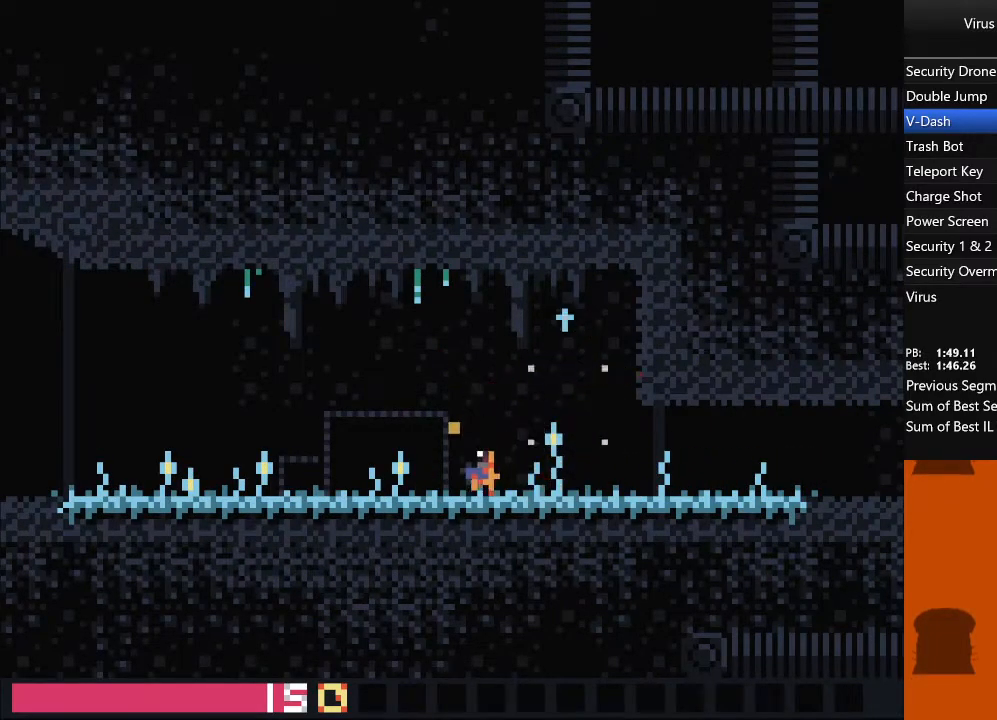
{"dt_ms": 500, "buttons": ["DPAD_LEFT"], "events": []}
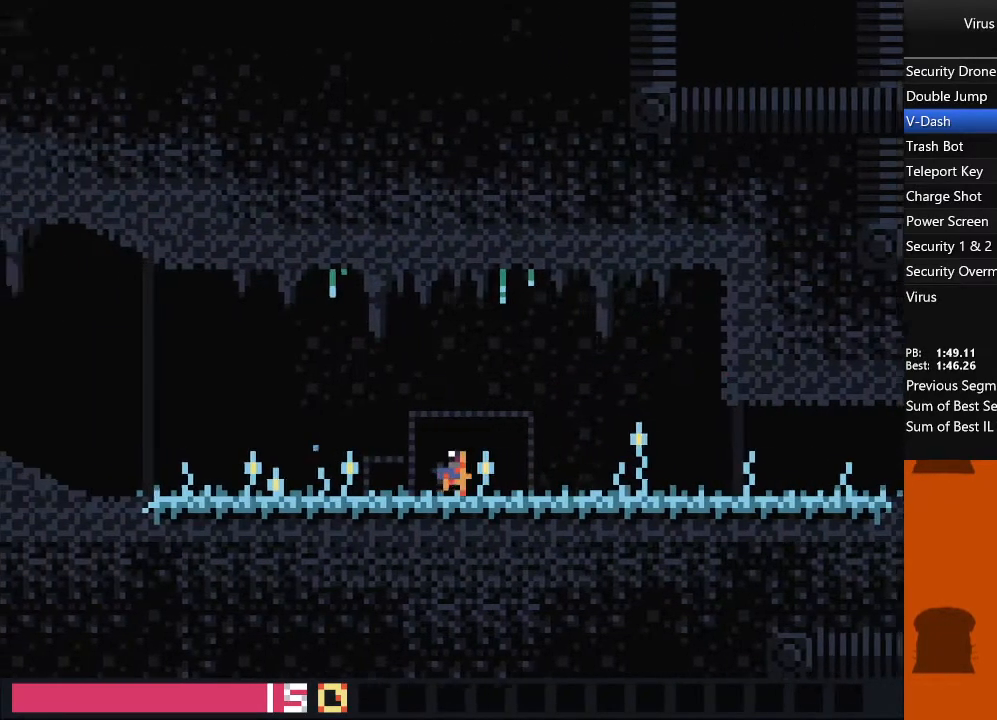
{"dt_ms": 500, "buttons": ["DPAD_LEFT"], "events": []}
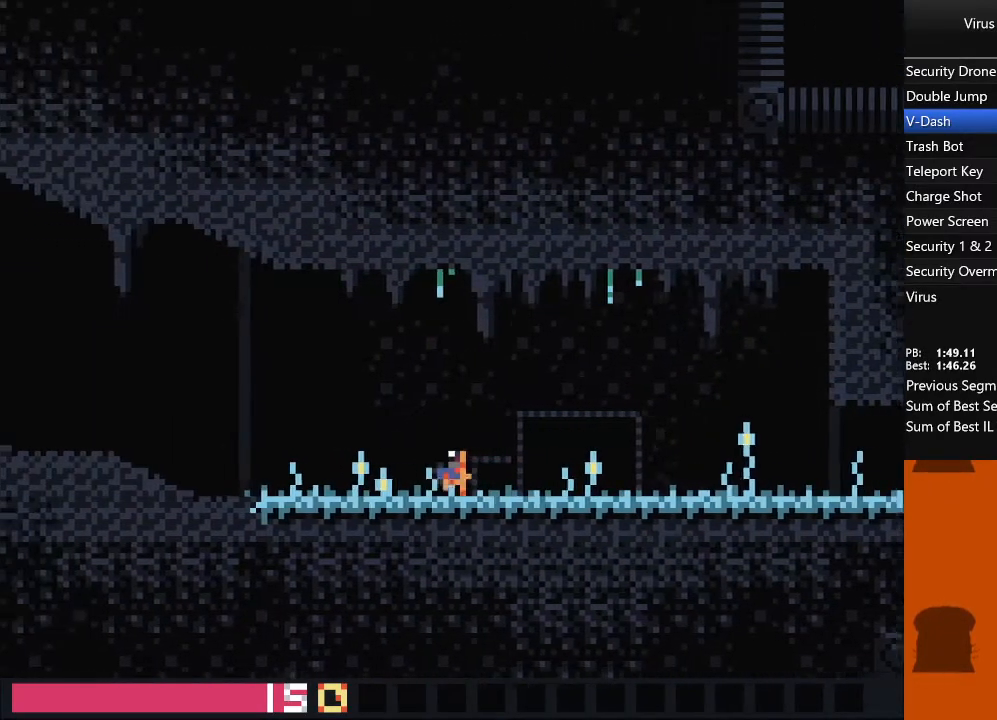
{"dt_ms": 500, "buttons": ["DPAD_LEFT"], "events": []}
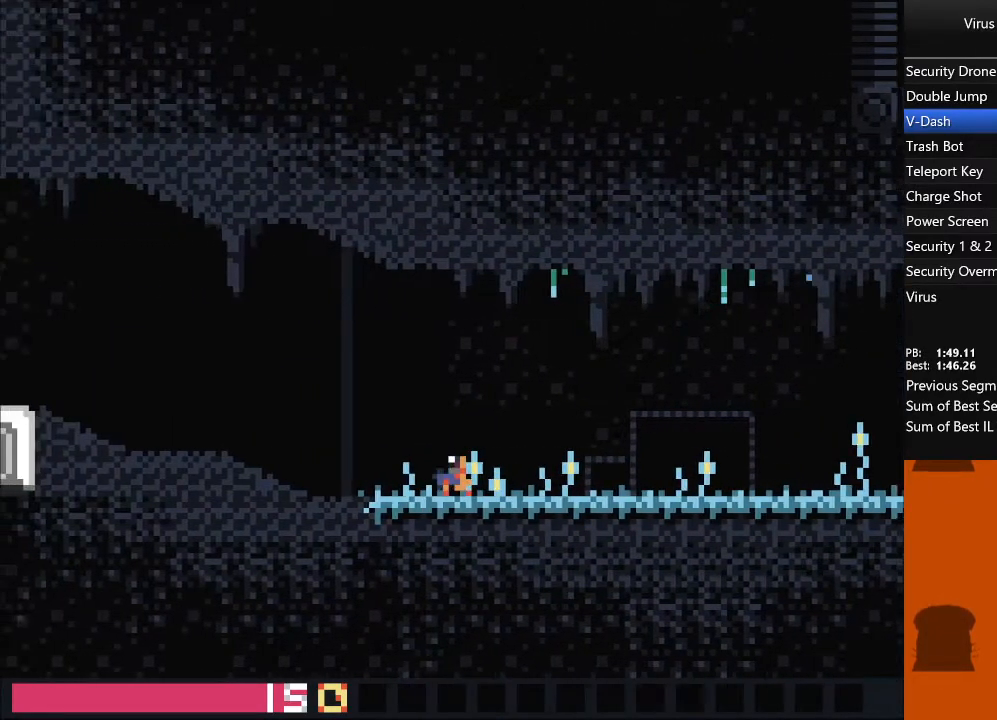
{"dt_ms": 500, "buttons": ["DPAD_LEFT"], "events": []}
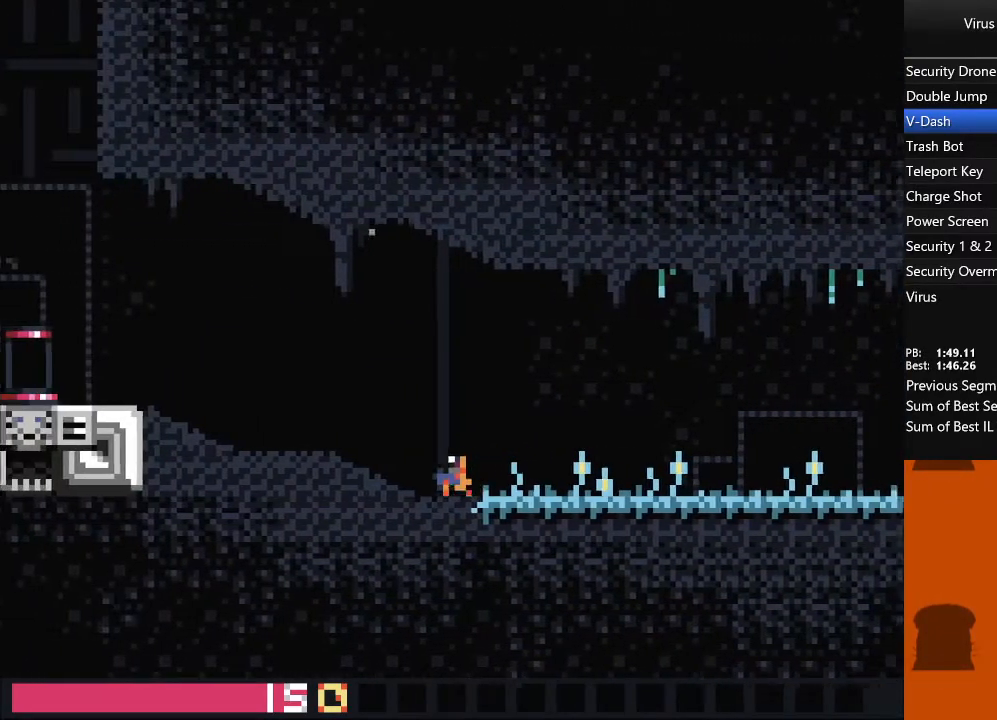
{"dt_ms": 500, "buttons": ["DPAD_LEFT"], "events": []}
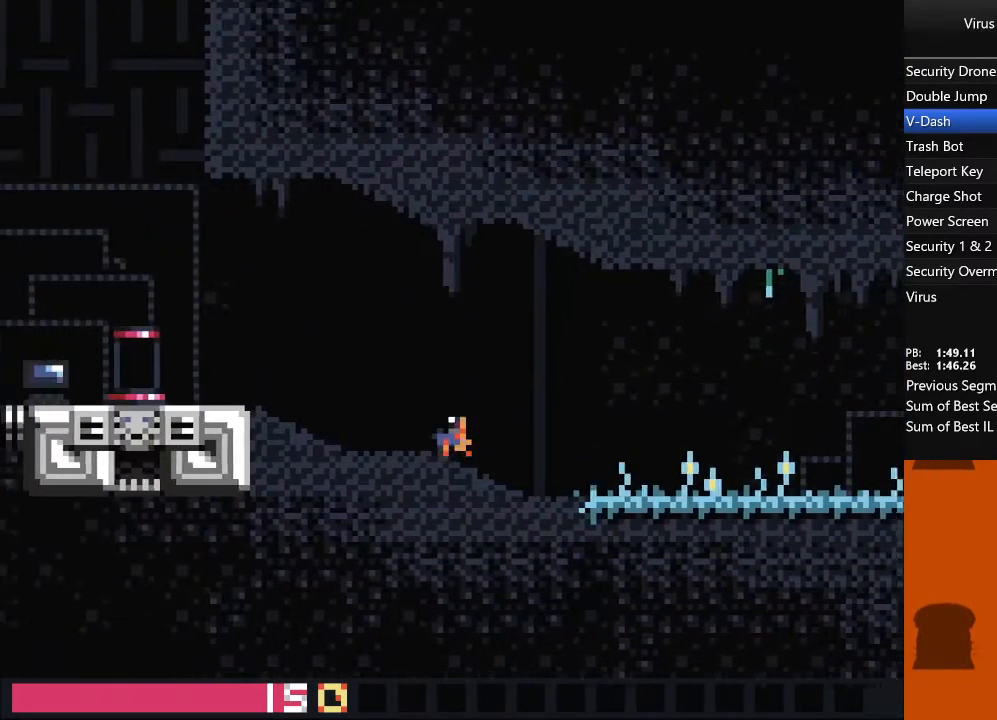
{"dt_ms": 500, "buttons": ["DPAD_LEFT"], "events": []}
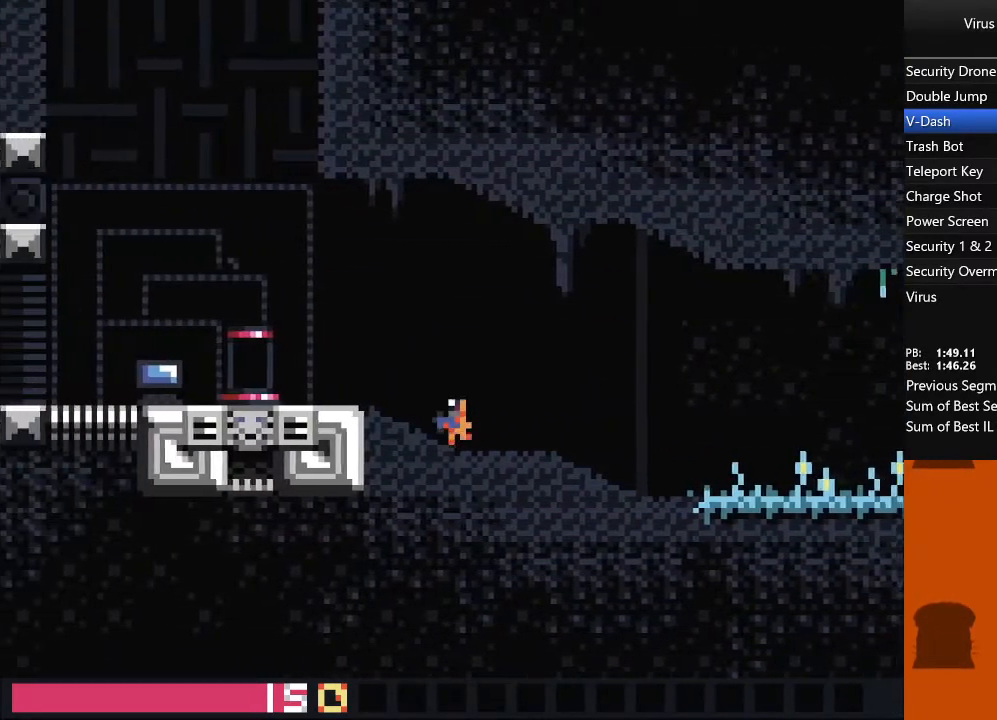
{"dt_ms": 500, "buttons": ["DPAD_LEFT"], "events": []}
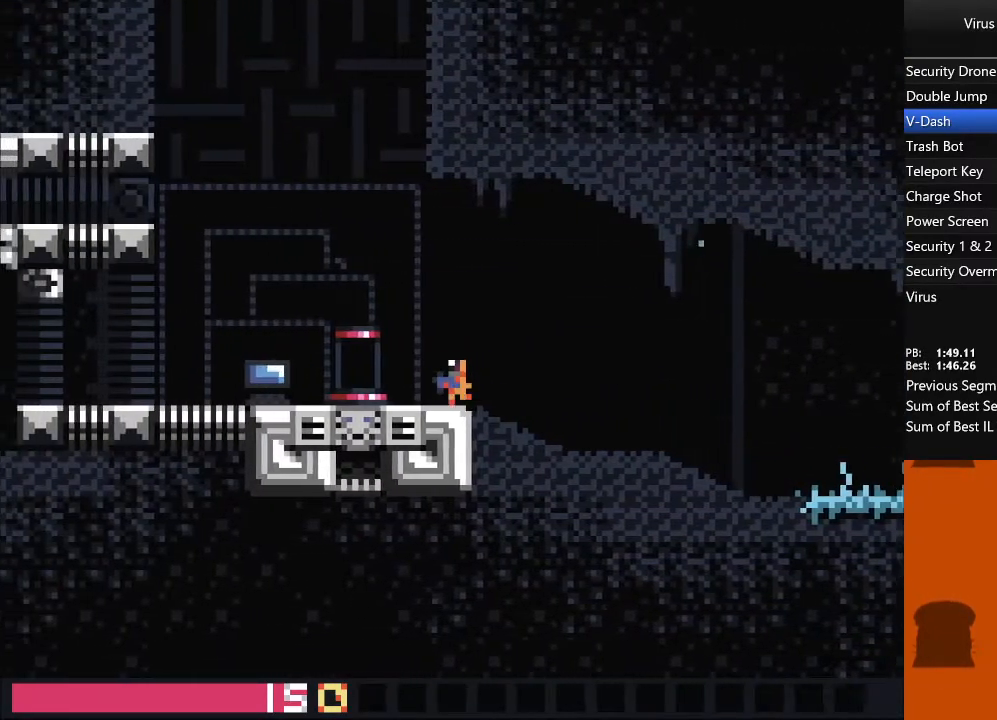
{"dt_ms": 500, "buttons": ["SQUARE", "DPAD_LEFT"], "events": [[417, "SQUARE", "down"]]}
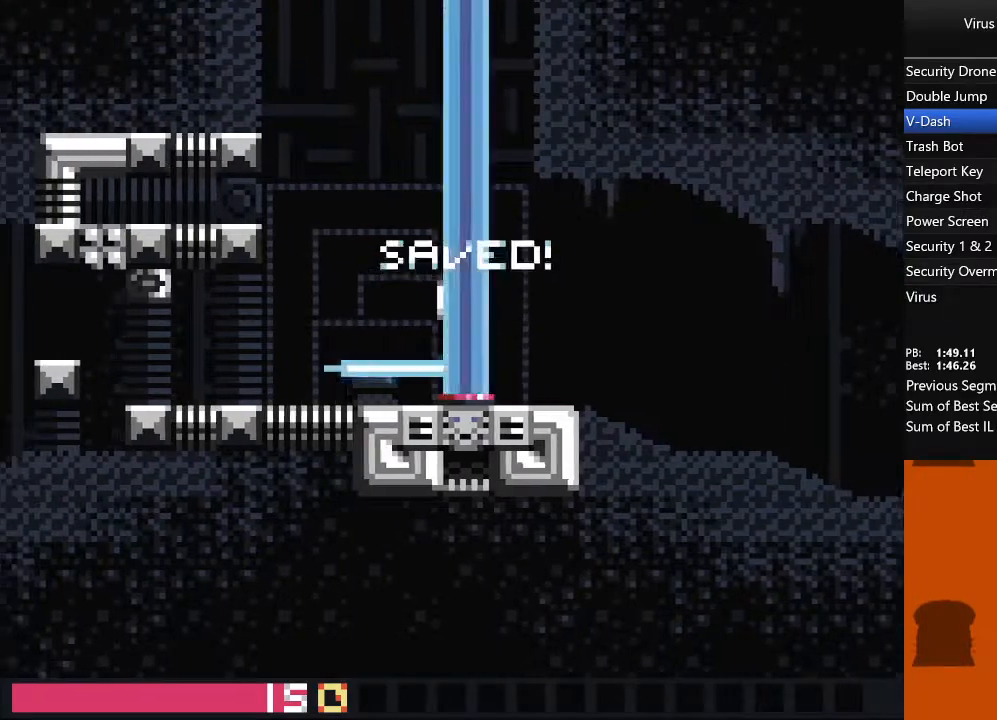
{"dt_ms": 500, "buttons": ["DPAD_LEFT"], "events": [[33, "SQUARE", "up"]]}
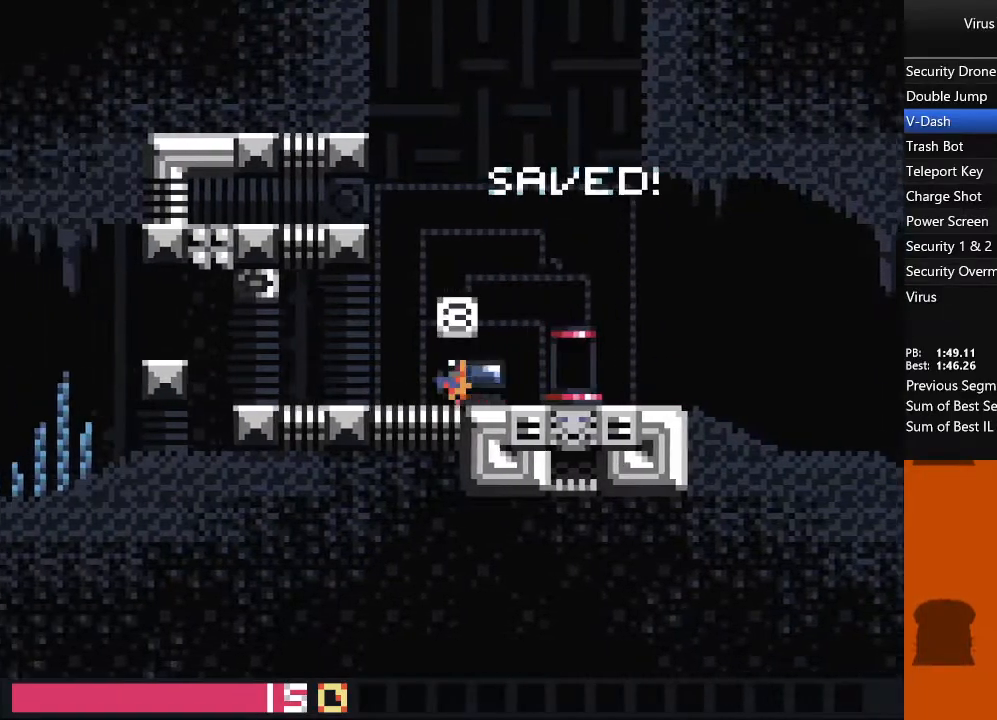
{"dt_ms": 500, "buttons": ["DPAD_LEFT"], "events": []}
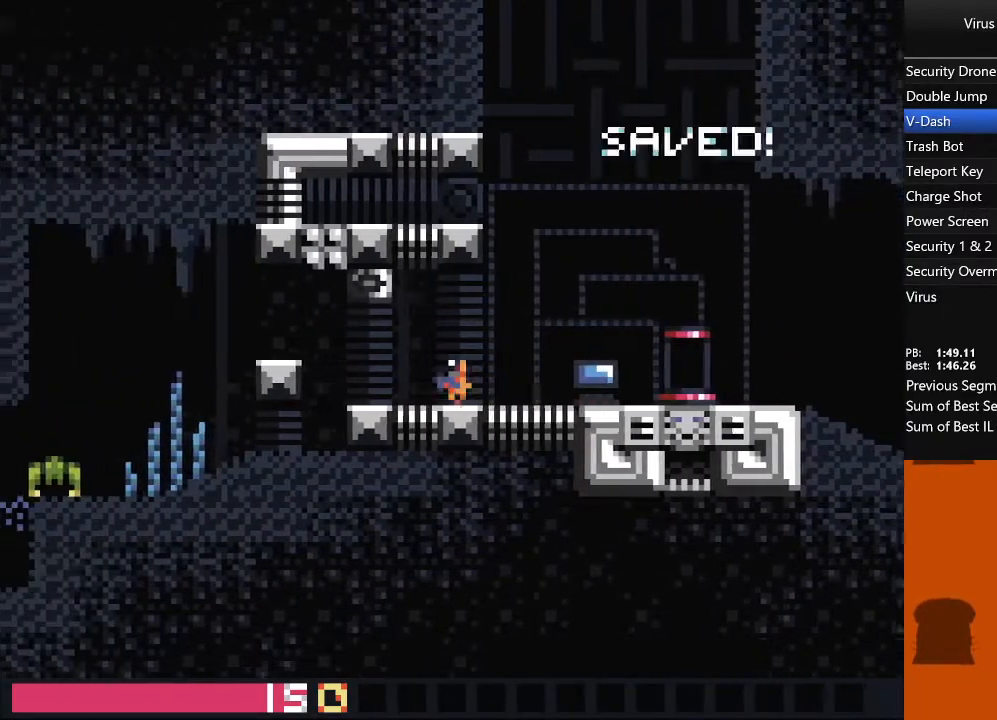
{"dt_ms": 500, "buttons": ["TRIANGLE", "DPAD_LEFT"], "events": [[433, "TRIANGLE", "down"]]}
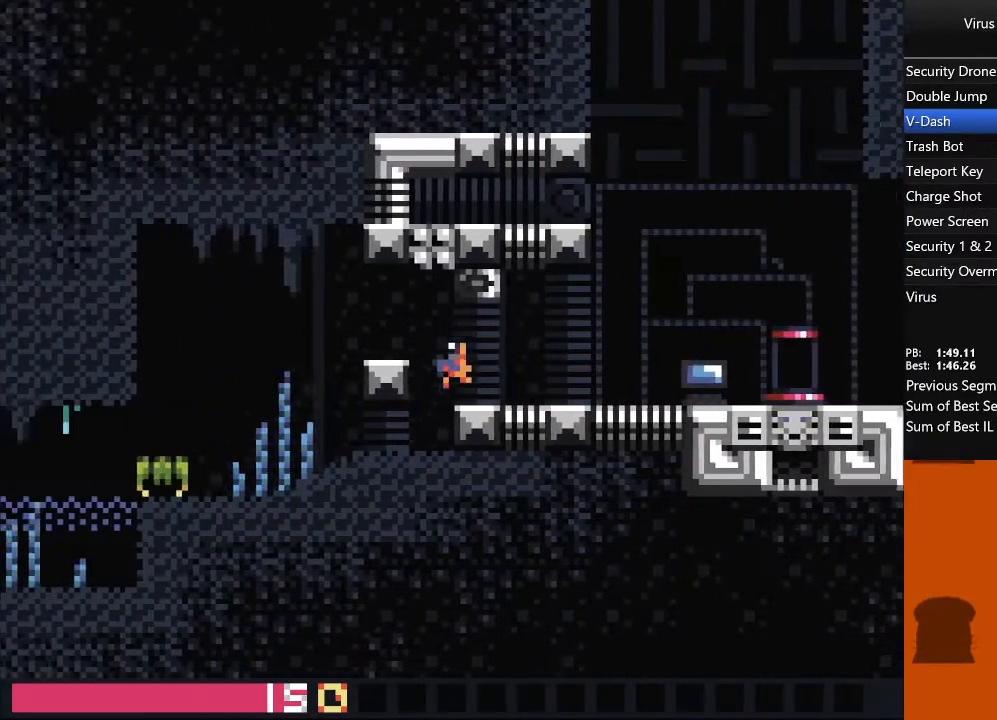
{"dt_ms": 500, "buttons": ["DPAD_LEFT"], "events": [[283, "TRIANGLE", "up"]]}
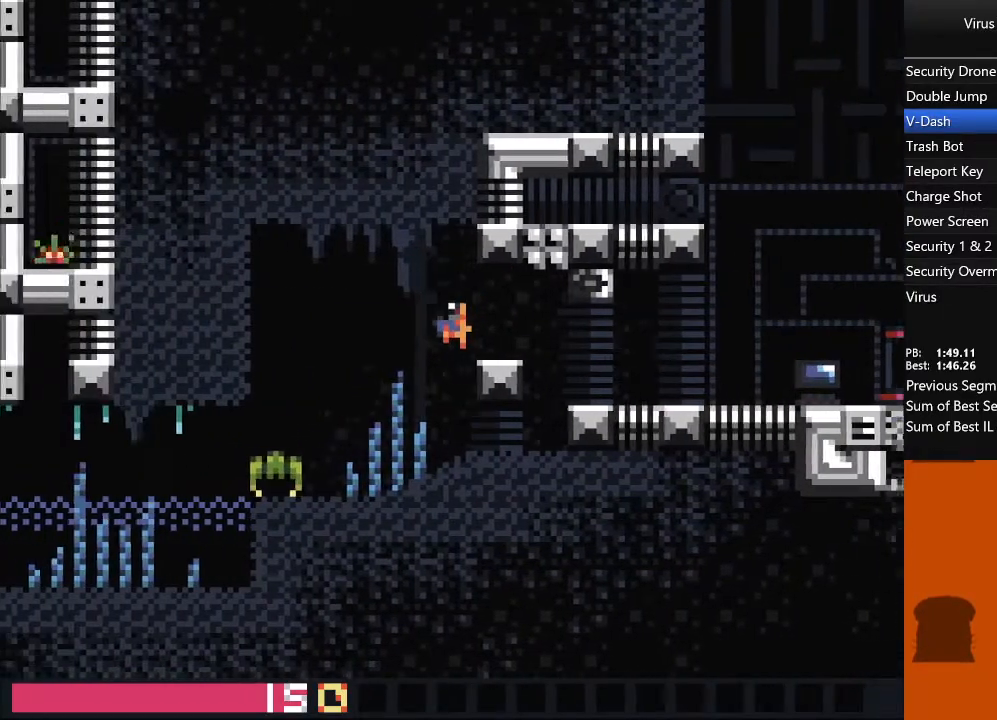
{"dt_ms": 1000, "buttons": ["TRIANGLE", "DPAD_LEFT"], "events": [[250, "SQUARE", "down"], [383, "SQUARE", "up"], [433, "DPAD_UP", "down"], [500, "SQUARE", "down"], [633, "SQUARE", "up"], [650, "DPAD_UP", "up"], [867, "TRIANGLE", "down"]]}
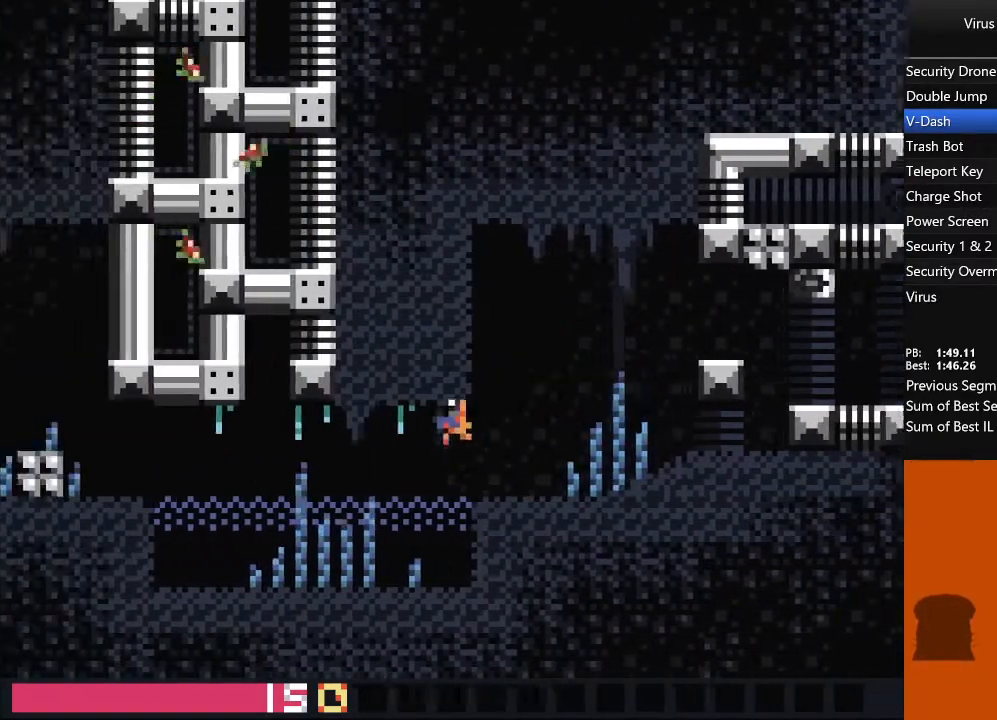
{"dt_ms": 500, "buttons": ["TRIANGLE", "DPAD_LEFT"], "events": []}
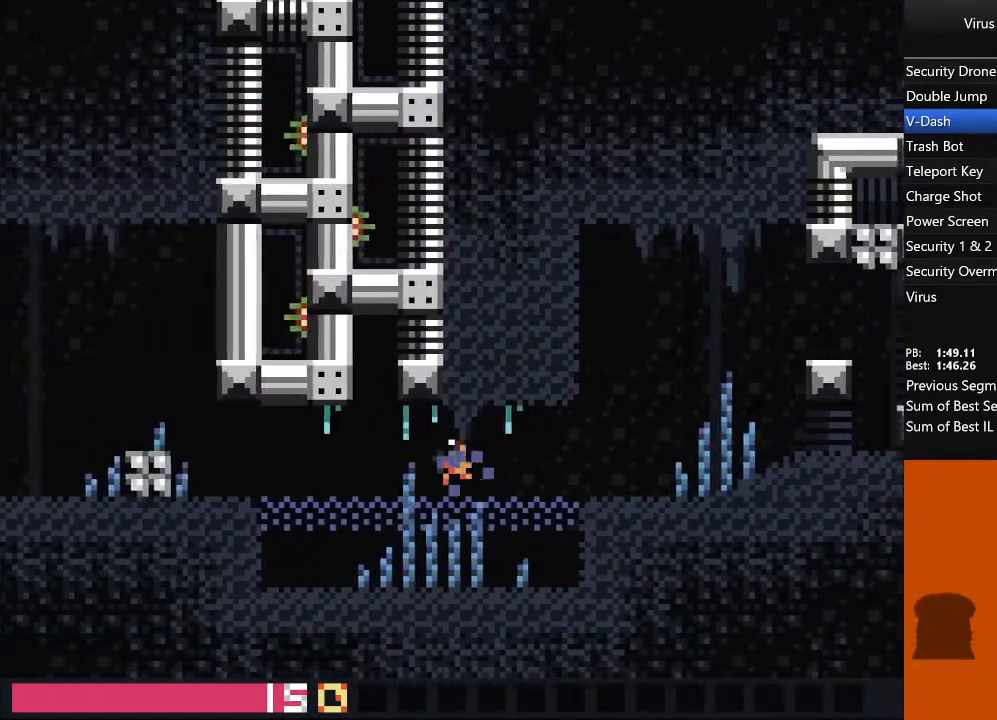
{"dt_ms": 500, "buttons": ["TRIANGLE", "DPAD_LEFT"], "events": [[183, "TRIANGLE", "up"], [233, "DPAD_LEFT", "up"], [267, "TRIANGLE", "down"], [333, "DPAD_LEFT", "down"]]}
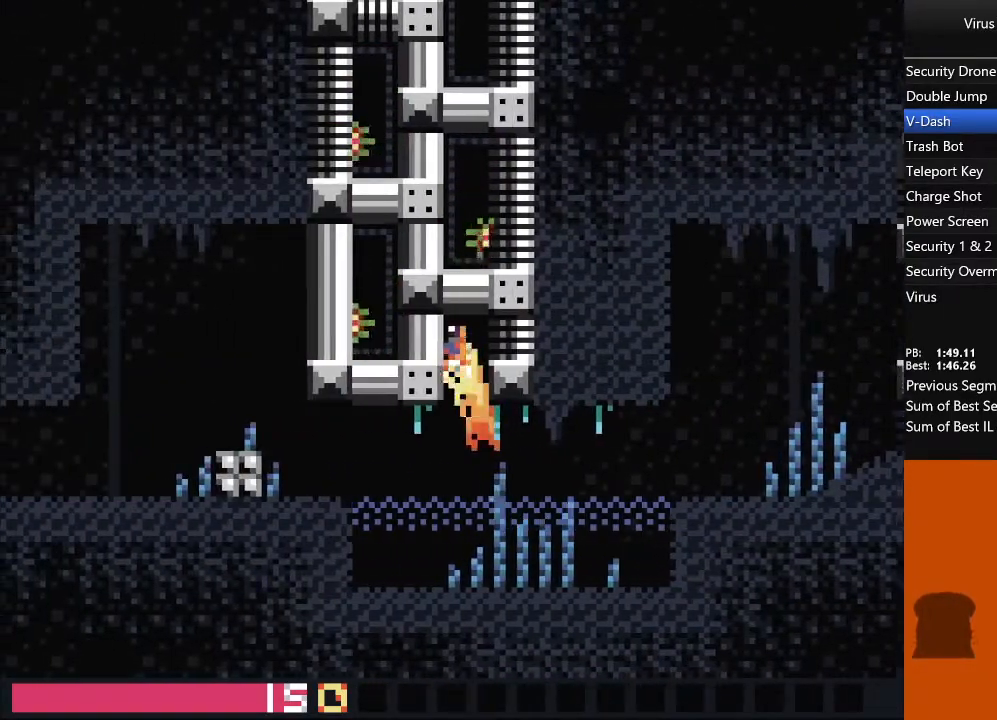
{"dt_ms": 500, "buttons": ["DPAD_UP"], "events": [[100, "SQUARE", "down"], [233, "SQUARE", "up"], [250, "TRIANGLE", "up"], [317, "DPAD_UP", "down"], [400, "SQUARE", "down"], [483, "DPAD_LEFT", "up"], [483, "SQUARE", "up"]]}